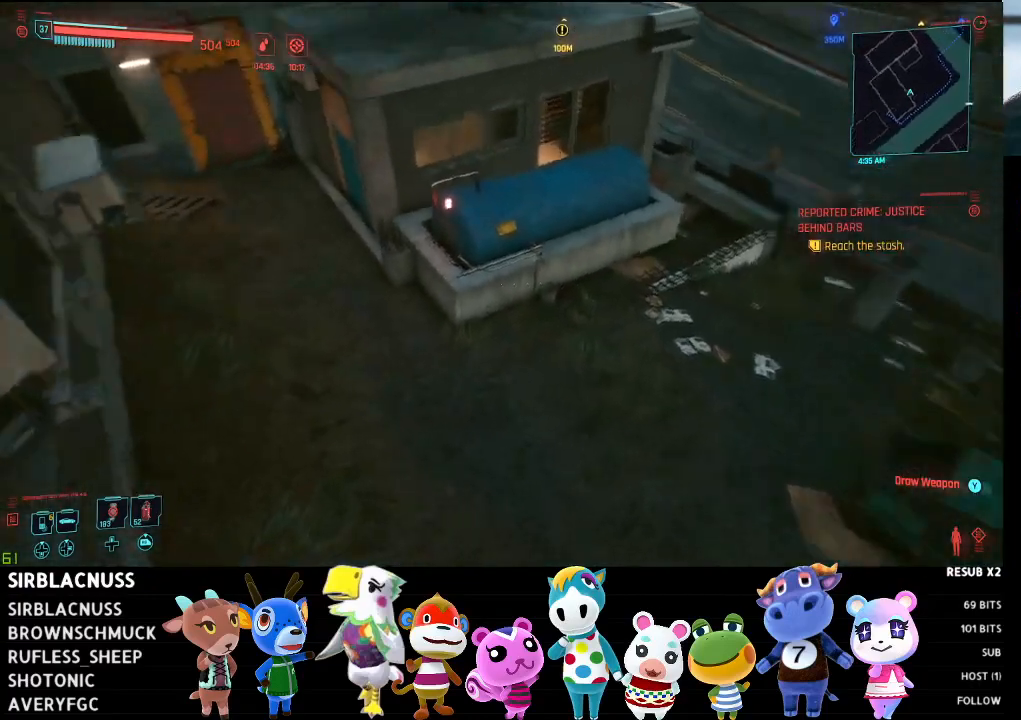
Gameplay with a controller (Xbox layout); each line is a JSON object with the inputs held at the frame after it. "events" lists button and stick changes between this image and that frame as [ms after this image, input, new state], when the widget could be followed in between.
{"buttons": [], "left_stick": "up", "right_stick": "up-right", "events": [[67, "right_stick", "up"], [283, "right_stick", "up-right"]]}
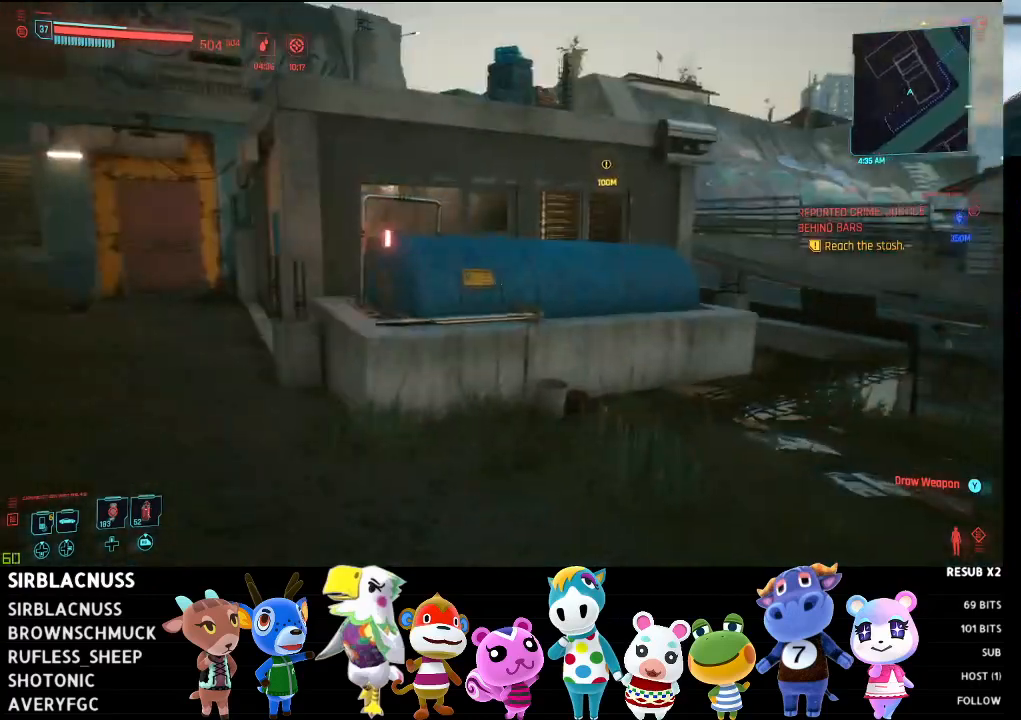
{"buttons": [], "left_stick": "up", "right_stick": "center", "events": [[17, "right_stick", "right"], [233, "L3", "down"], [417, "L3", "up"], [417, "right_stick", "center"]]}
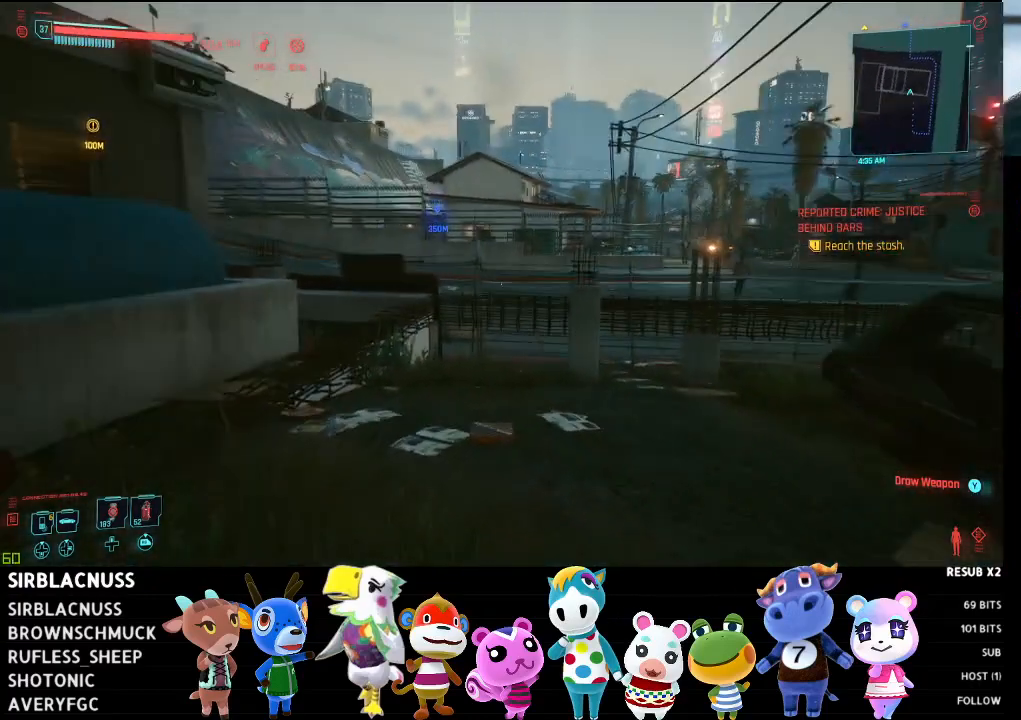
{"buttons": [], "left_stick": "up", "right_stick": "center", "events": [[83, "right_stick", "down"], [133, "right_stick", "down-right"], [383, "right_stick", "center"]]}
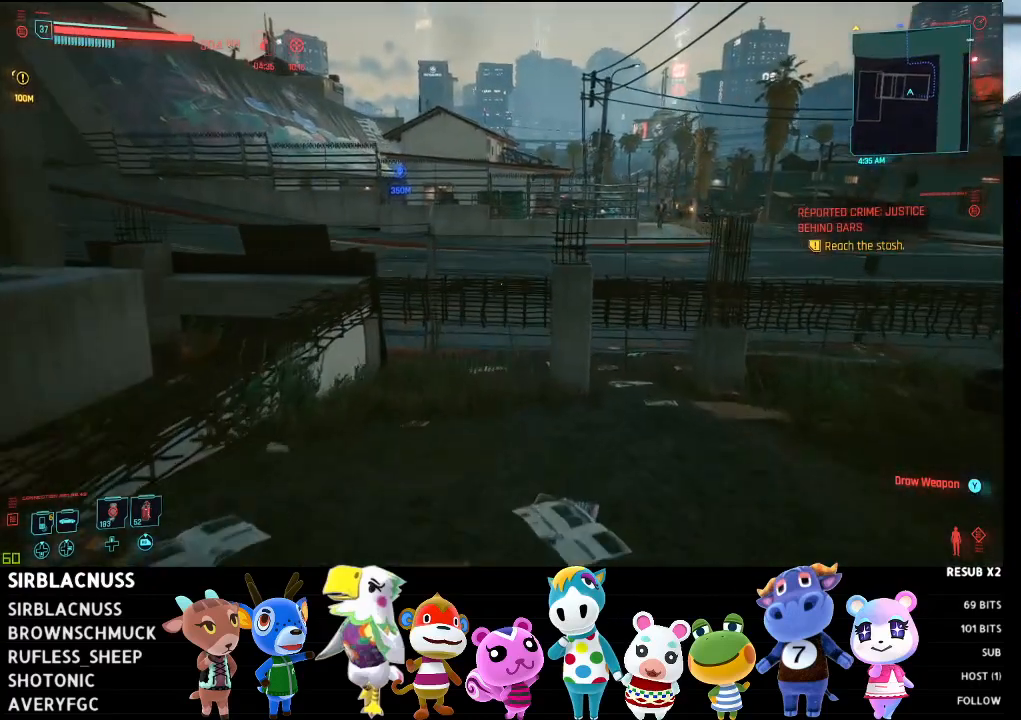
{"buttons": [], "left_stick": "up", "right_stick": "center", "events": [[283, "L3", "down"], [500, "L3", "up"]]}
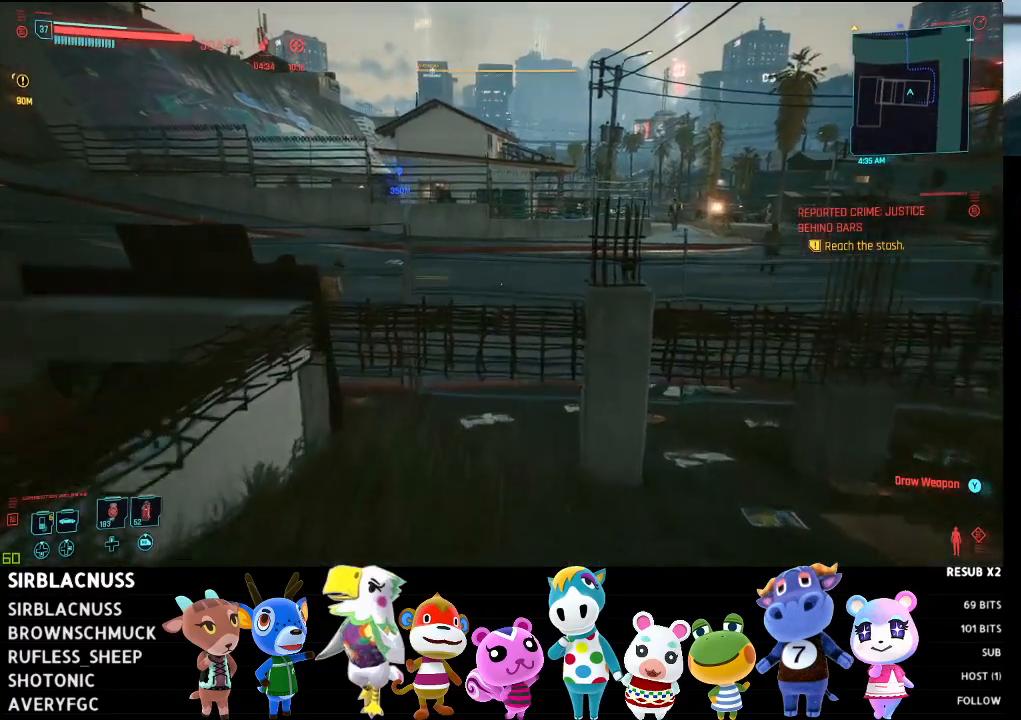
{"buttons": ["A"], "left_stick": "up", "right_stick": "center", "events": [[17, "A", "down"], [150, "A", "up"], [367, "A", "down"]]}
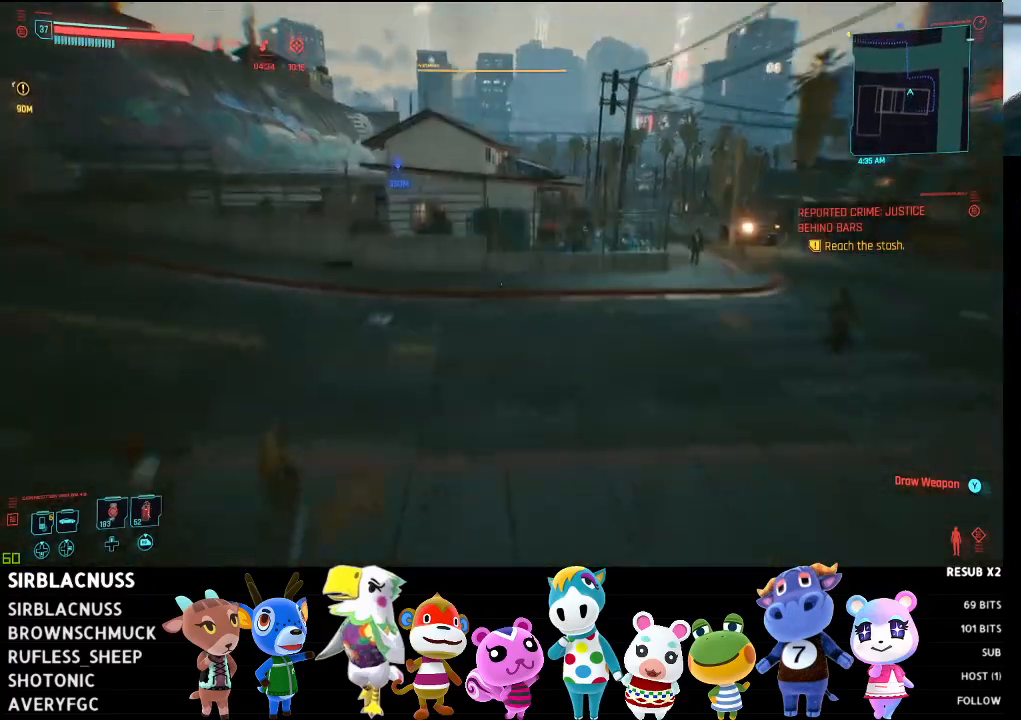
{"buttons": [], "left_stick": "up", "right_stick": "right", "events": [[83, "A", "up"], [450, "right_stick", "right"]]}
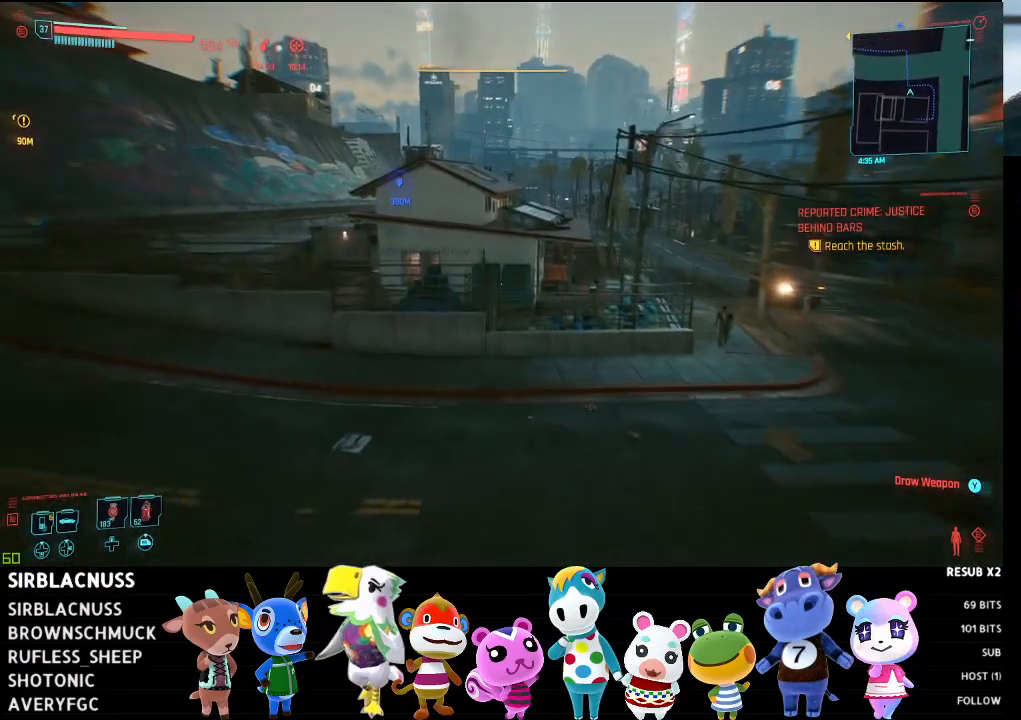
{"buttons": [], "left_stick": "up", "right_stick": "center", "events": [[200, "right_stick", "center"]]}
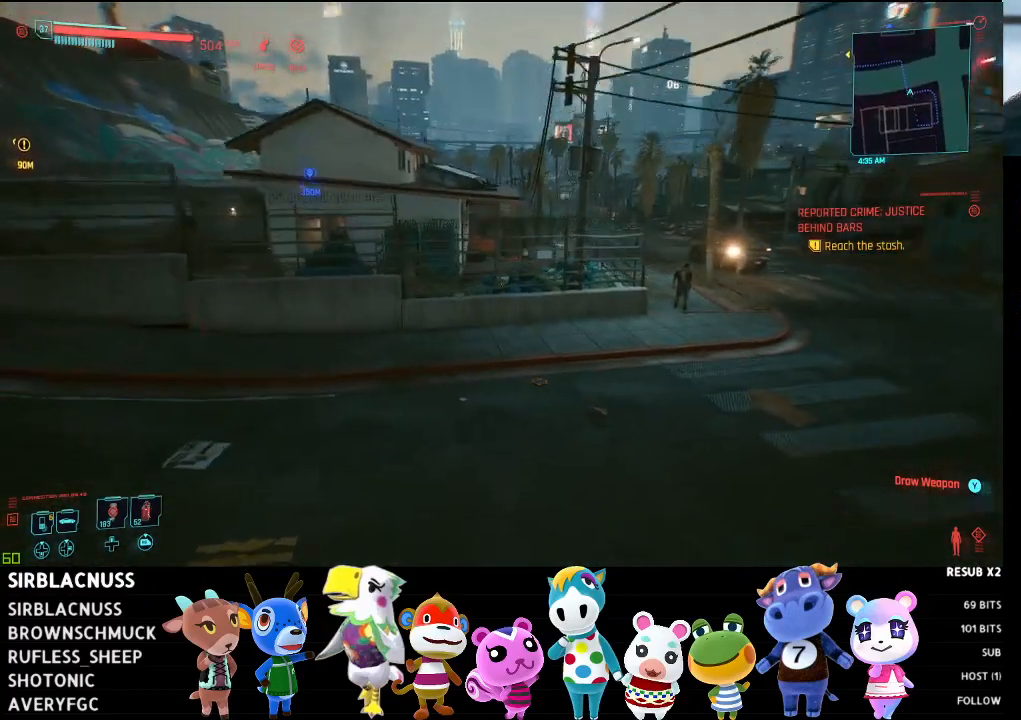
{"buttons": [], "left_stick": "up", "right_stick": "up", "events": [[133, "L3", "down"], [150, "right_stick", "up"], [467, "L3", "up"]]}
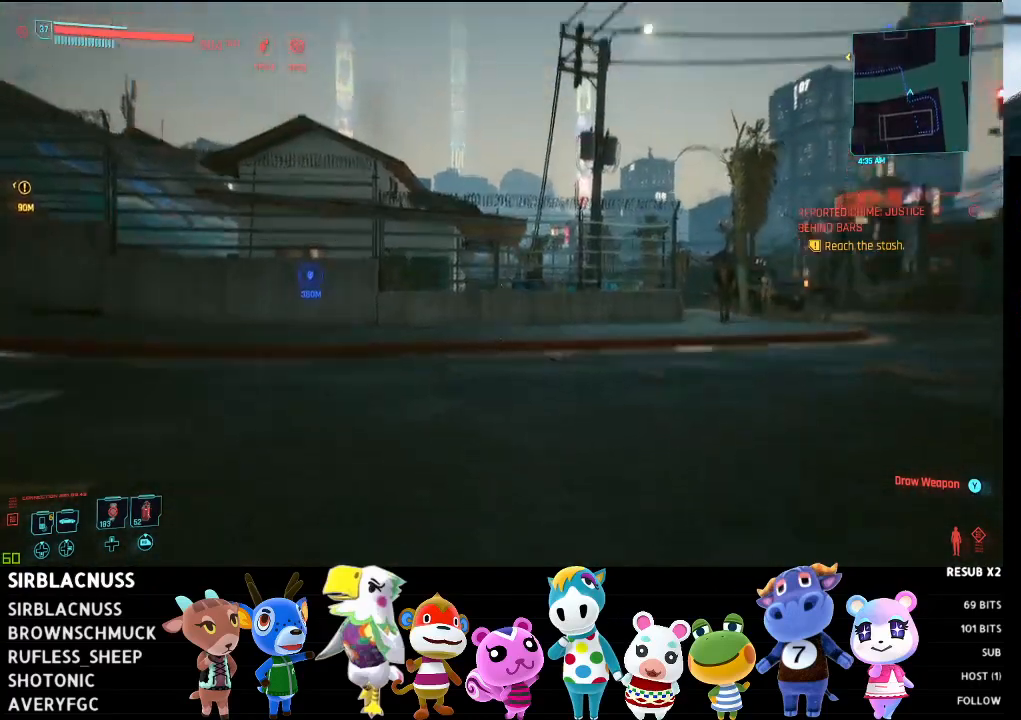
{"buttons": [], "left_stick": "up", "right_stick": "down-right", "events": [[150, "right_stick", "center"], [333, "right_stick", "down-right"]]}
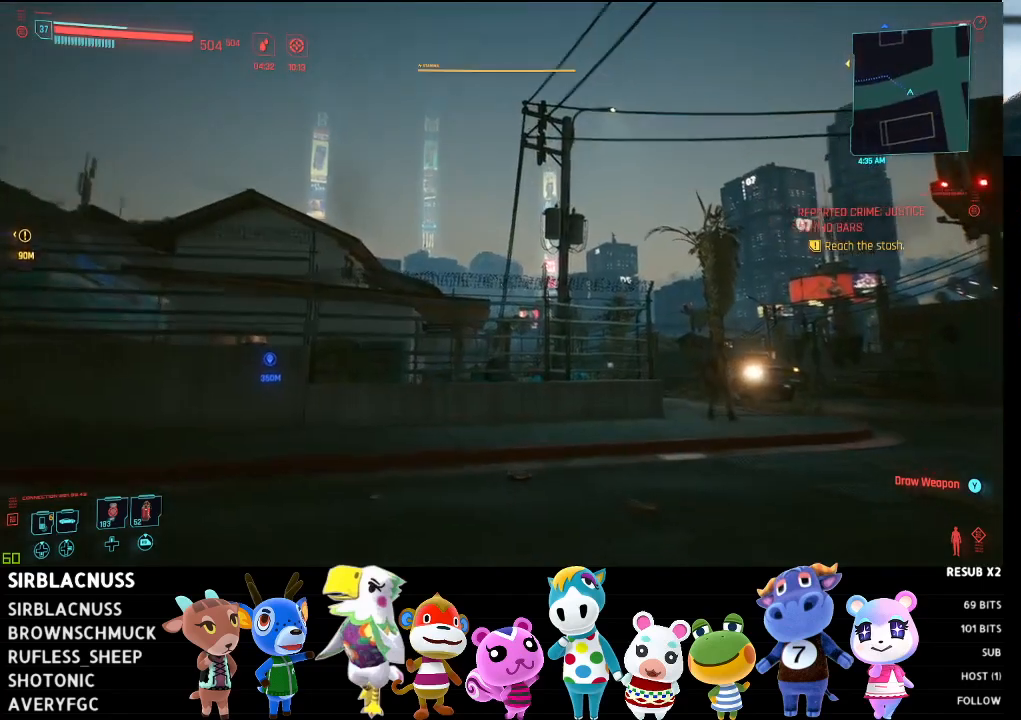
{"buttons": [], "left_stick": "up-left", "right_stick": "left", "events": [[50, "L3", "down"], [117, "right_stick", "center"], [217, "L3", "up"], [233, "right_stick", "left"], [450, "left_stick", "up-left"]]}
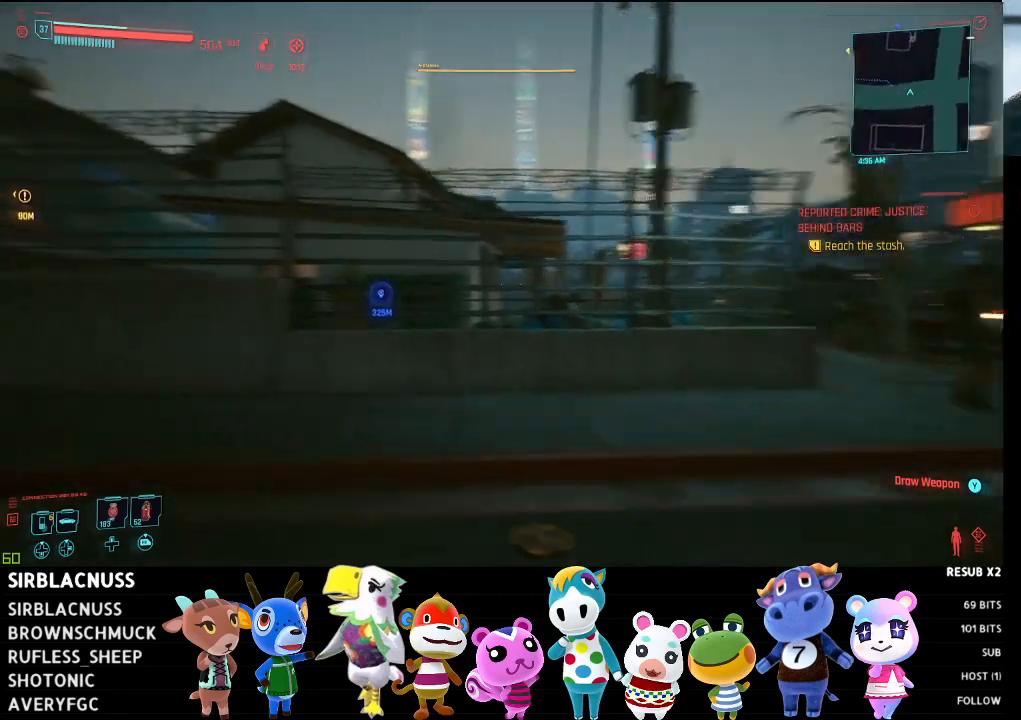
{"buttons": [], "left_stick": "up", "right_stick": "center", "events": [[233, "left_stick", "up"], [350, "right_stick", "up-left"], [483, "right_stick", "center"]]}
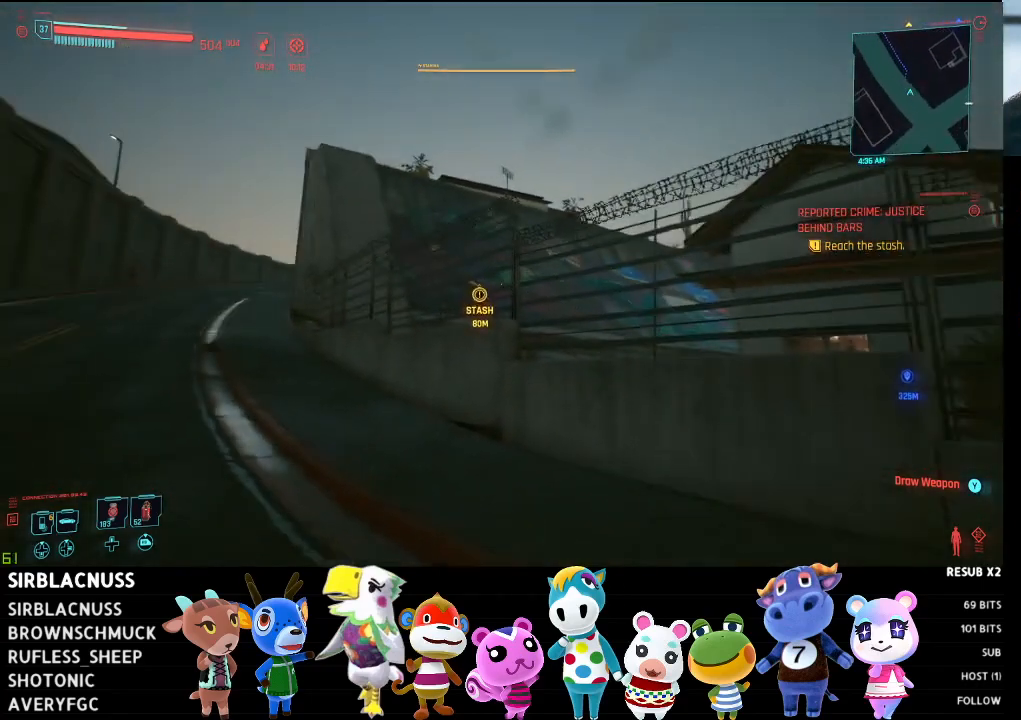
{"buttons": [], "left_stick": "up", "right_stick": "down-left", "events": [[283, "right_stick", "left"], [333, "right_stick", "down-left"]]}
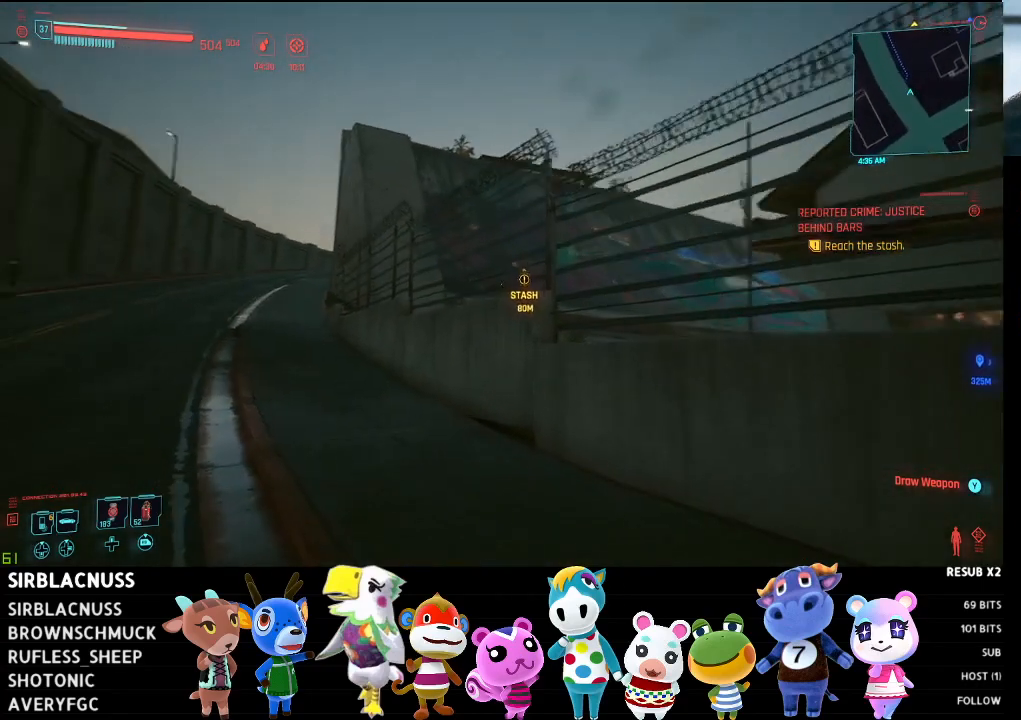
{"buttons": [], "left_stick": "up", "right_stick": "center", "events": [[33, "right_stick", "center"], [83, "L3", "down"], [267, "L3", "up"]]}
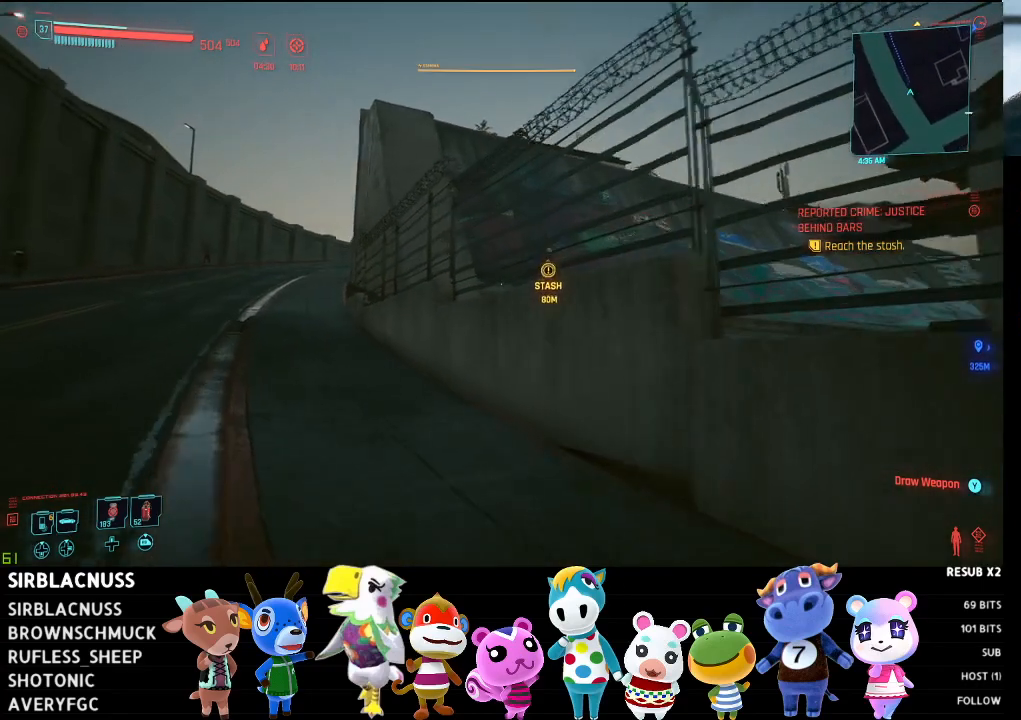
{"buttons": [], "left_stick": "up", "right_stick": "left", "events": [[400, "right_stick", "left"]]}
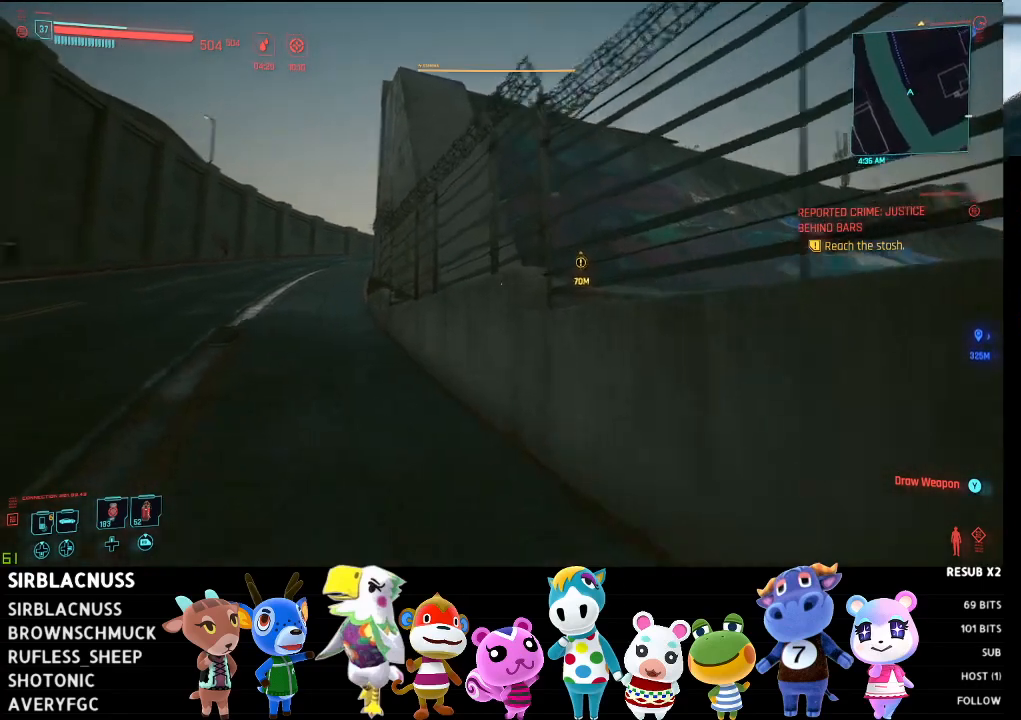
{"buttons": [], "left_stick": "up", "right_stick": "center", "events": [[250, "right_stick", "center"]]}
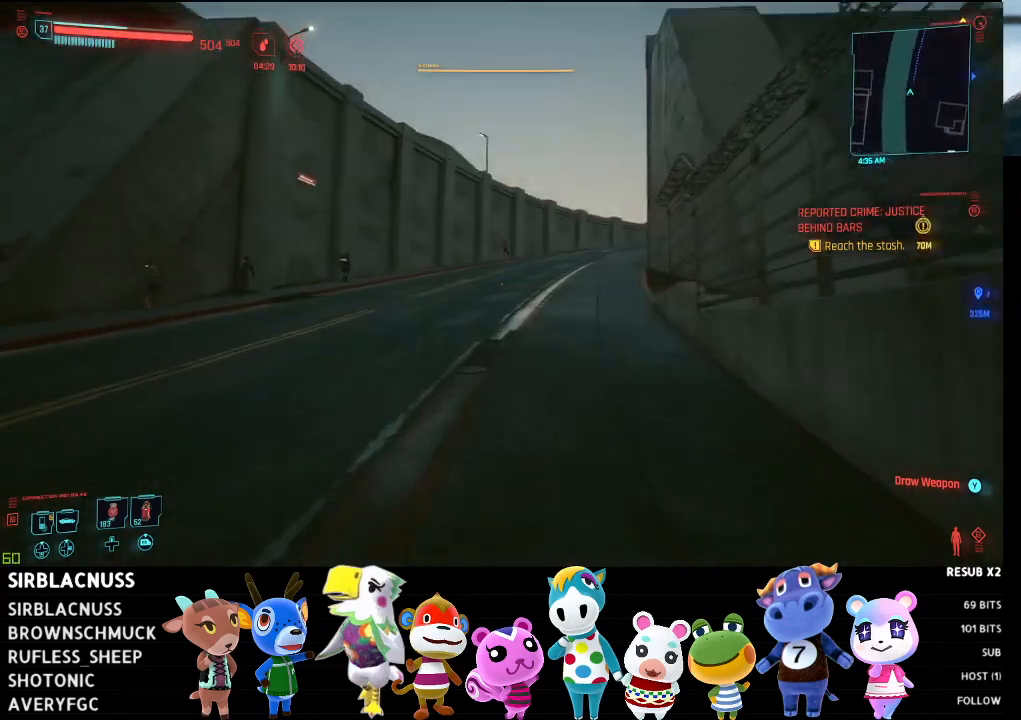
{"buttons": [], "left_stick": "up", "right_stick": "center", "events": [[317, "Y", "down"], [383, "Y", "up"]]}
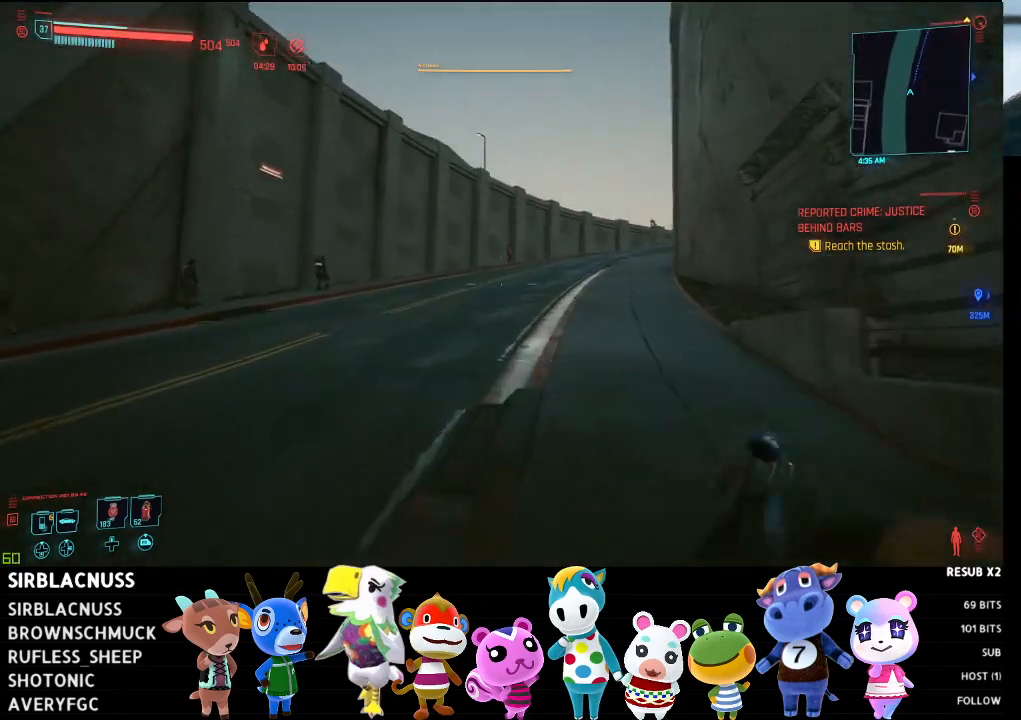
{"buttons": [], "left_stick": "up", "right_stick": "center", "events": [[250, "right_stick", "right"], [483, "right_stick", "center"]]}
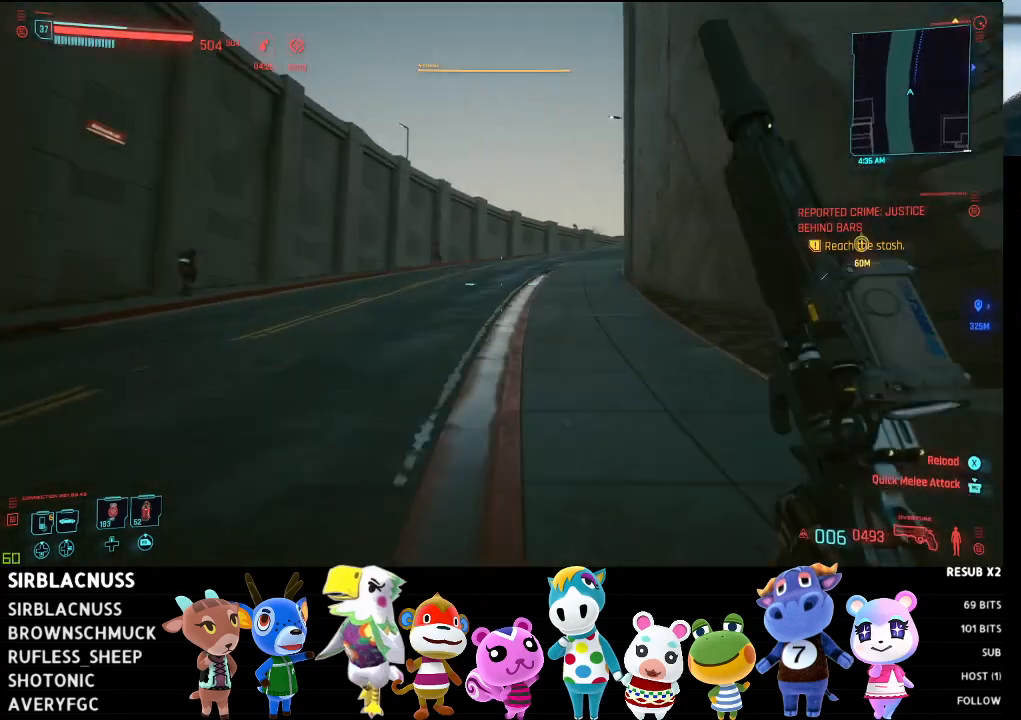
{"buttons": [], "left_stick": "up", "right_stick": "center", "events": [[450, "Y", "down"], [483, "Y", "up"]]}
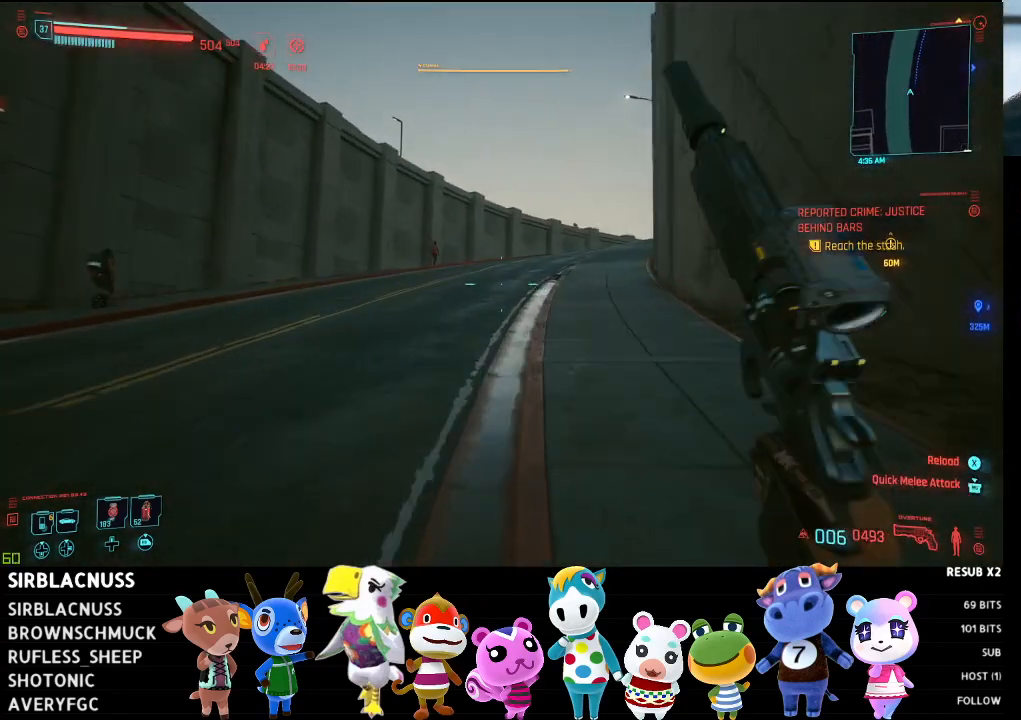
{"buttons": [], "left_stick": "up", "right_stick": "center", "events": [[83, "Y", "down"], [167, "Y", "up"]]}
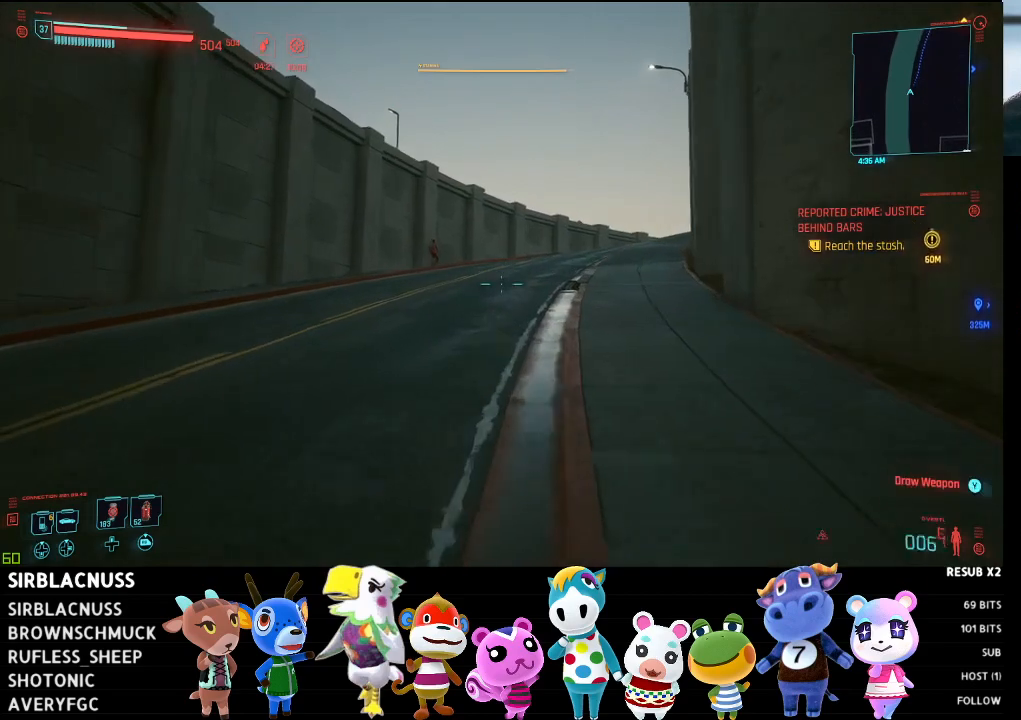
{"buttons": [], "left_stick": "up", "right_stick": "center", "events": [[83, "right_stick", "right"], [383, "right_stick", "center"]]}
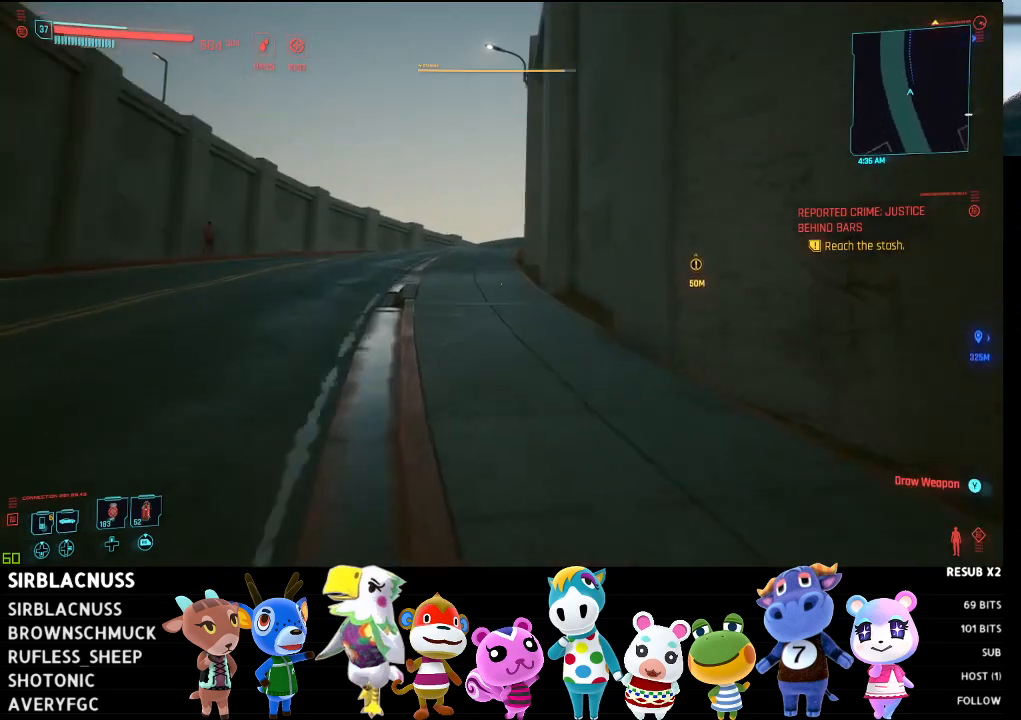
{"buttons": [], "left_stick": "up", "right_stick": "center", "events": [[250, "right_stick", "right"], [433, "right_stick", "center"]]}
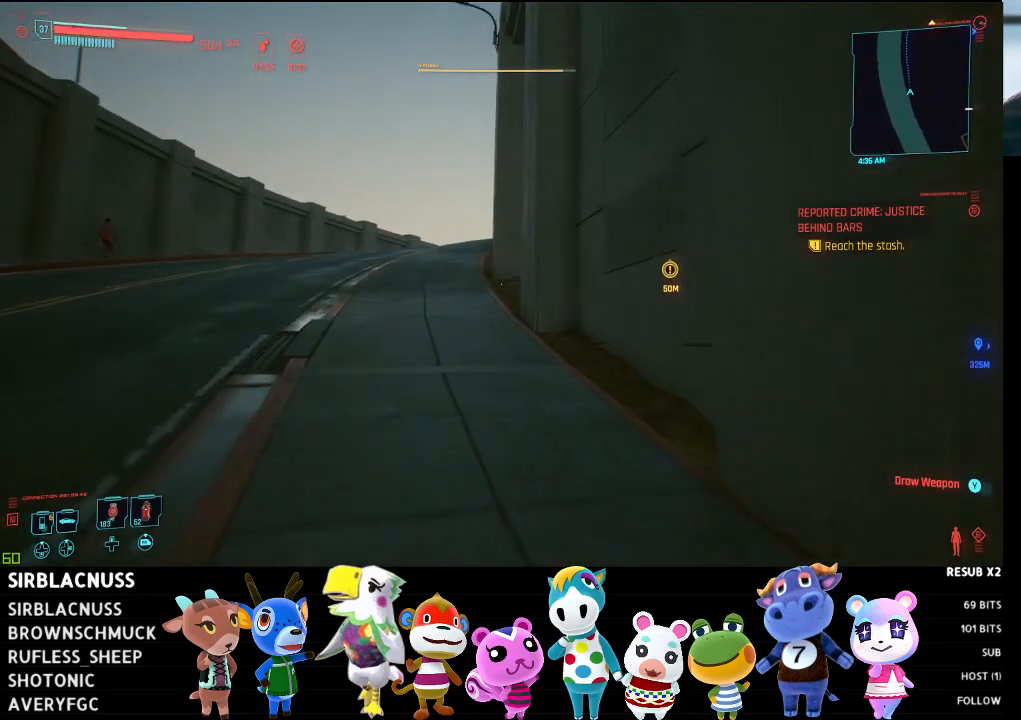
{"buttons": [], "left_stick": "up", "right_stick": "center", "events": []}
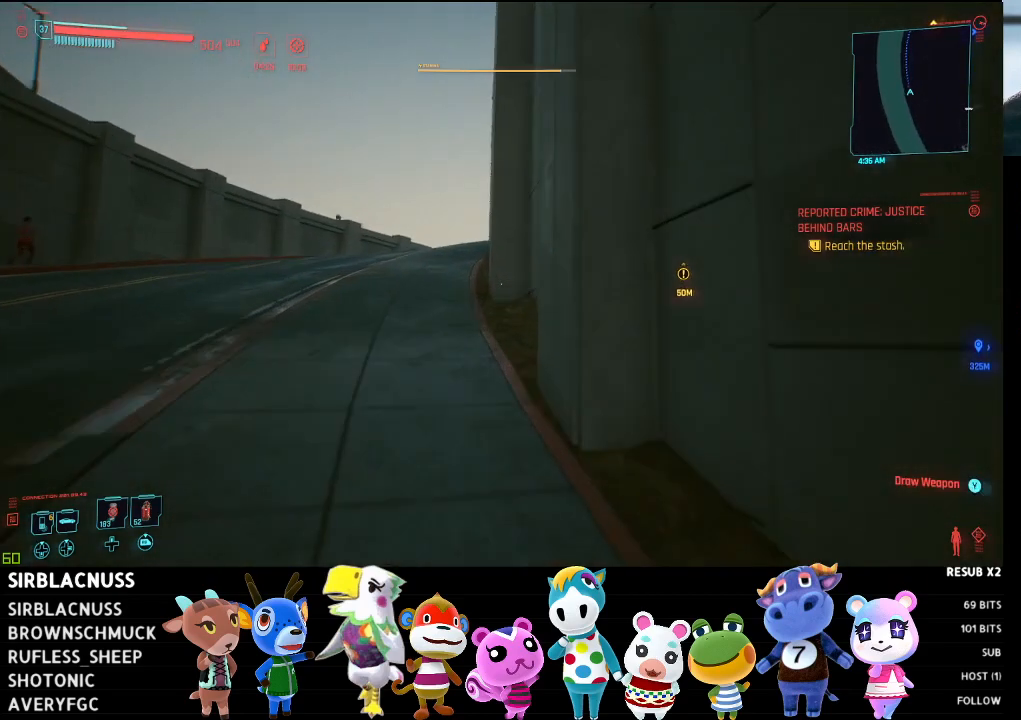
{"buttons": [], "left_stick": "up", "right_stick": "center", "events": []}
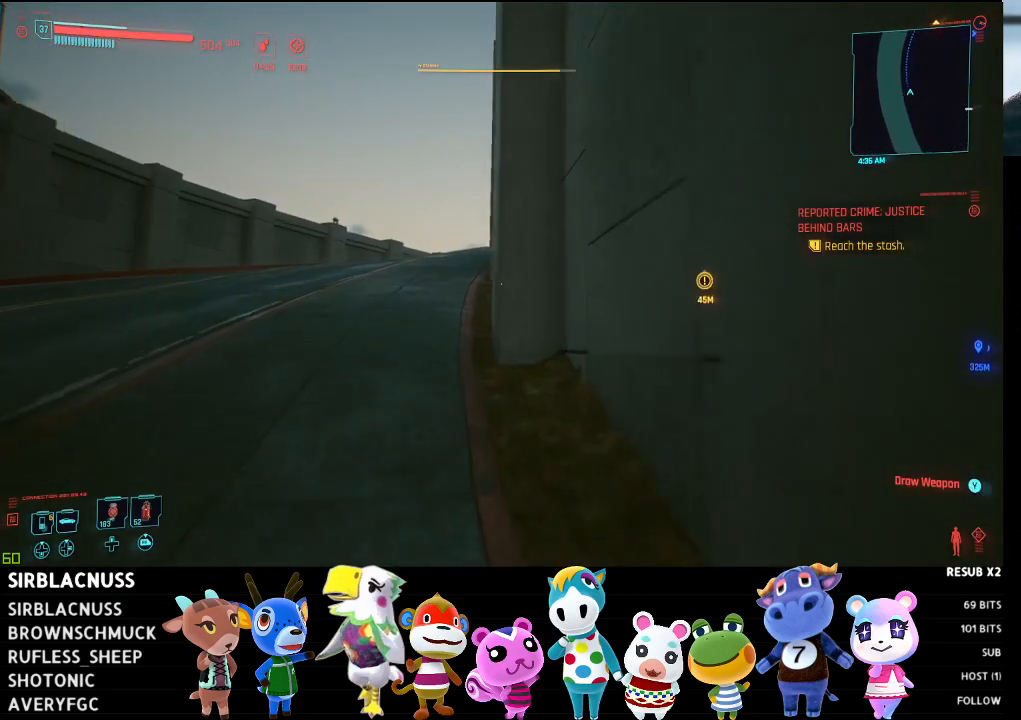
{"buttons": [], "left_stick": "up", "right_stick": "center", "events": []}
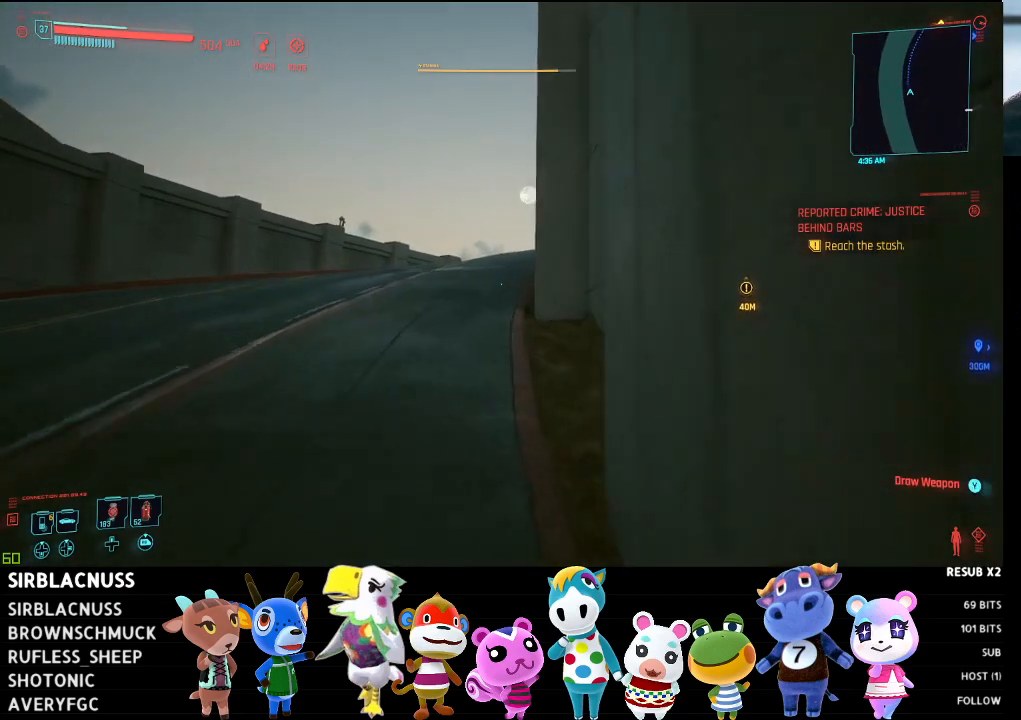
{"buttons": [], "left_stick": "up", "right_stick": "center", "events": []}
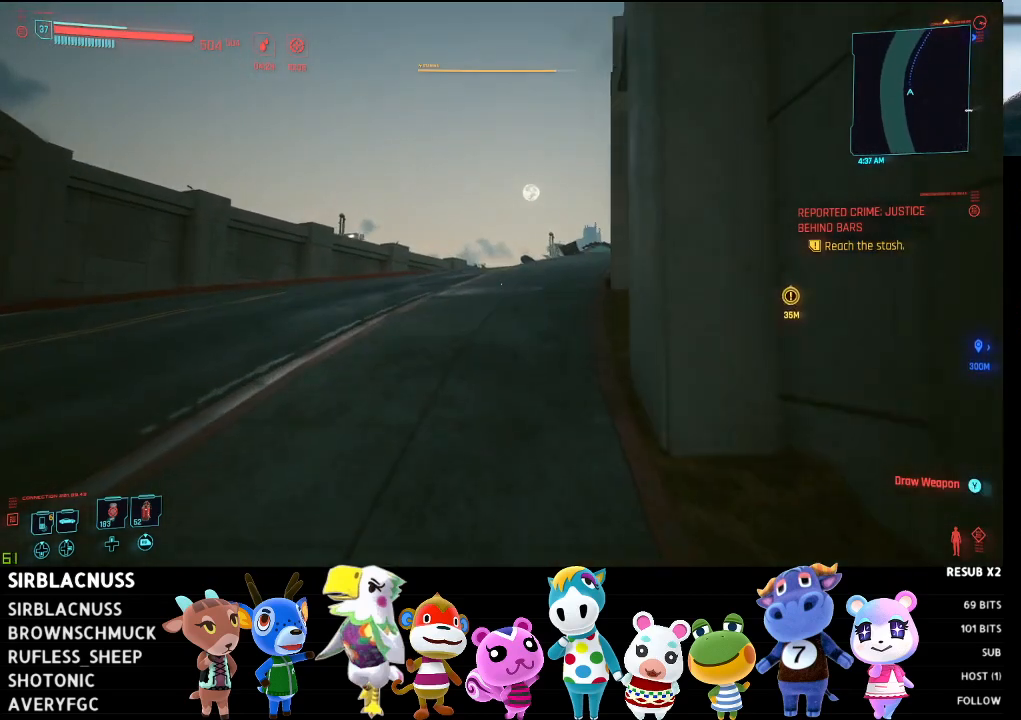
{"buttons": [], "left_stick": "up", "right_stick": "center", "events": [[217, "right_stick", "right"], [400, "right_stick", "center"]]}
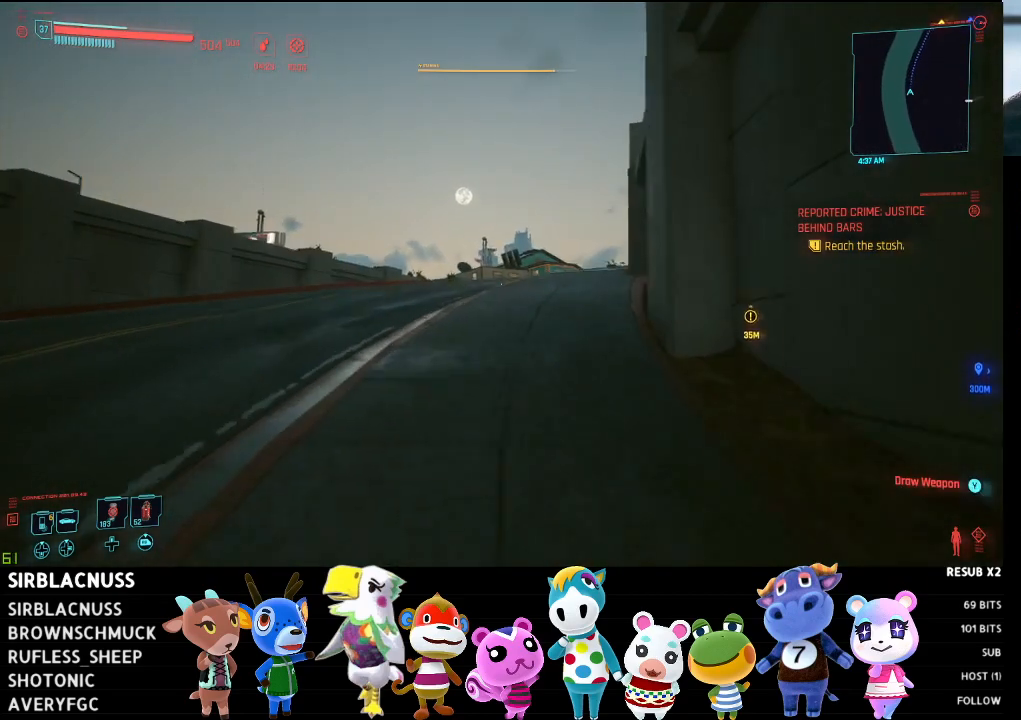
{"buttons": [], "left_stick": "up", "right_stick": "center", "events": [[183, "right_stick", "right"], [450, "right_stick", "center"]]}
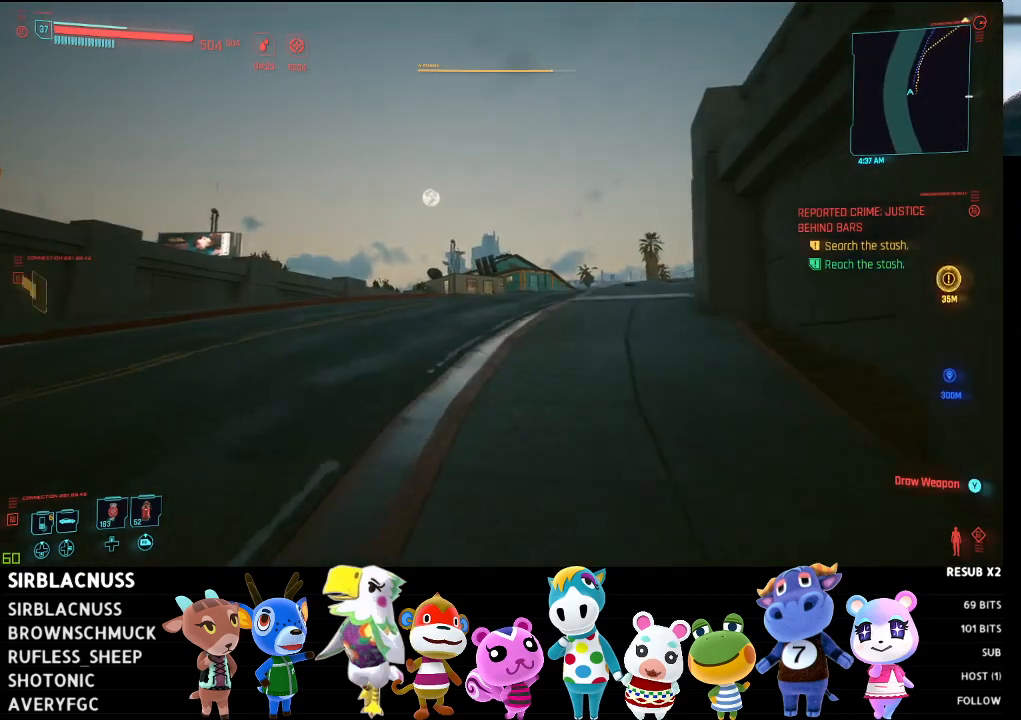
{"buttons": [], "left_stick": "up", "right_stick": "right", "events": [[100, "right_stick", "right"], [433, "right_stick", "center"], [483, "right_stick", "right"]]}
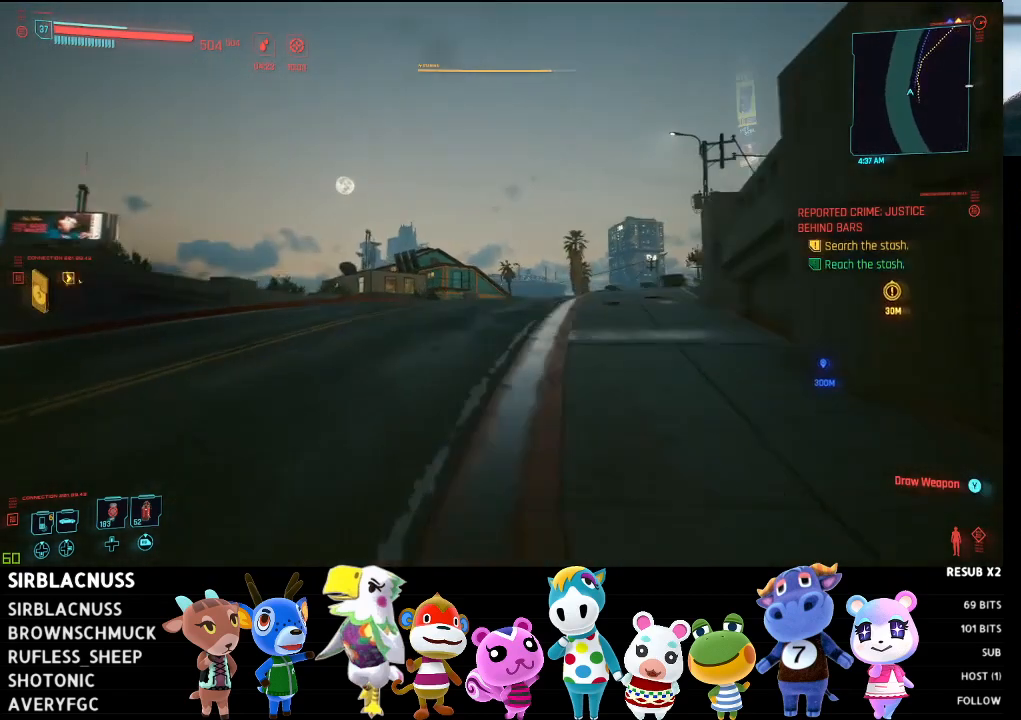
{"buttons": [], "left_stick": "up", "right_stick": "center", "events": [[383, "right_stick", "center"]]}
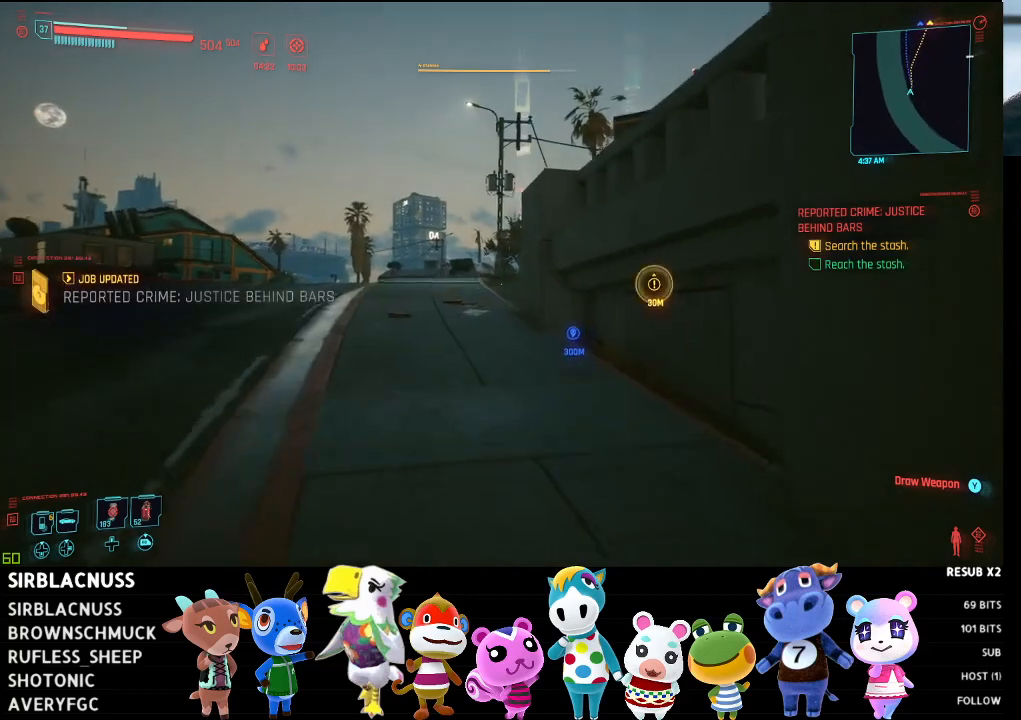
{"buttons": [], "left_stick": "up", "right_stick": "down-right", "events": [[17, "right_stick", "down-right"]]}